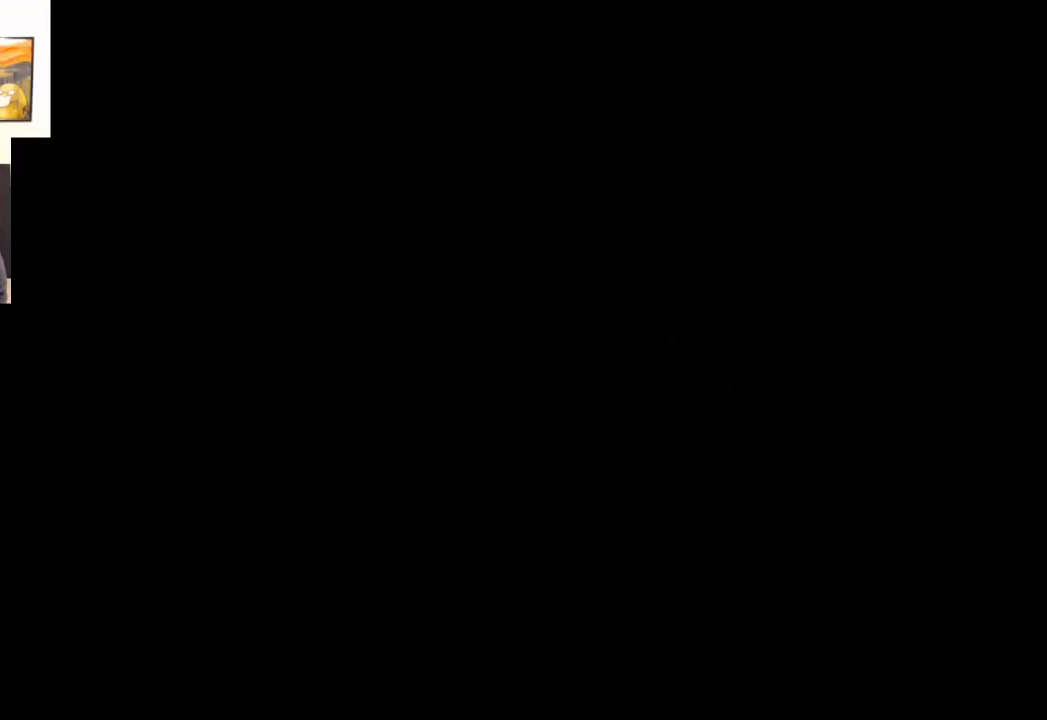
Gameplay with a controller (Xbox layout); each line is a JSON object with the inputs held at the frame after it. "events" lists button and stick changes between this image and that frame as [ms after this image, input, new state], when the widget could be followed in between.
{"buttons": [], "left_stick": "center", "right_stick": "center", "events": []}
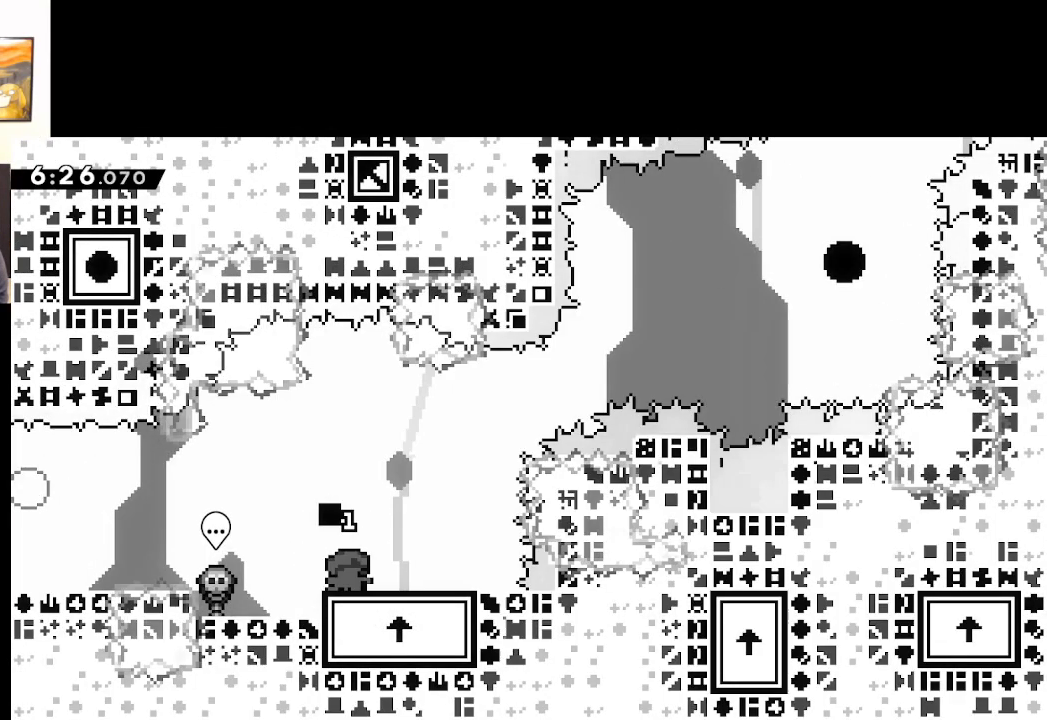
{"buttons": ["A", "X"], "left_stick": "up-left", "right_stick": "center", "events": [[33, "X", "down"], [133, "left_stick", "right"], [200, "A", "down"], [433, "left_stick", "up-left"]]}
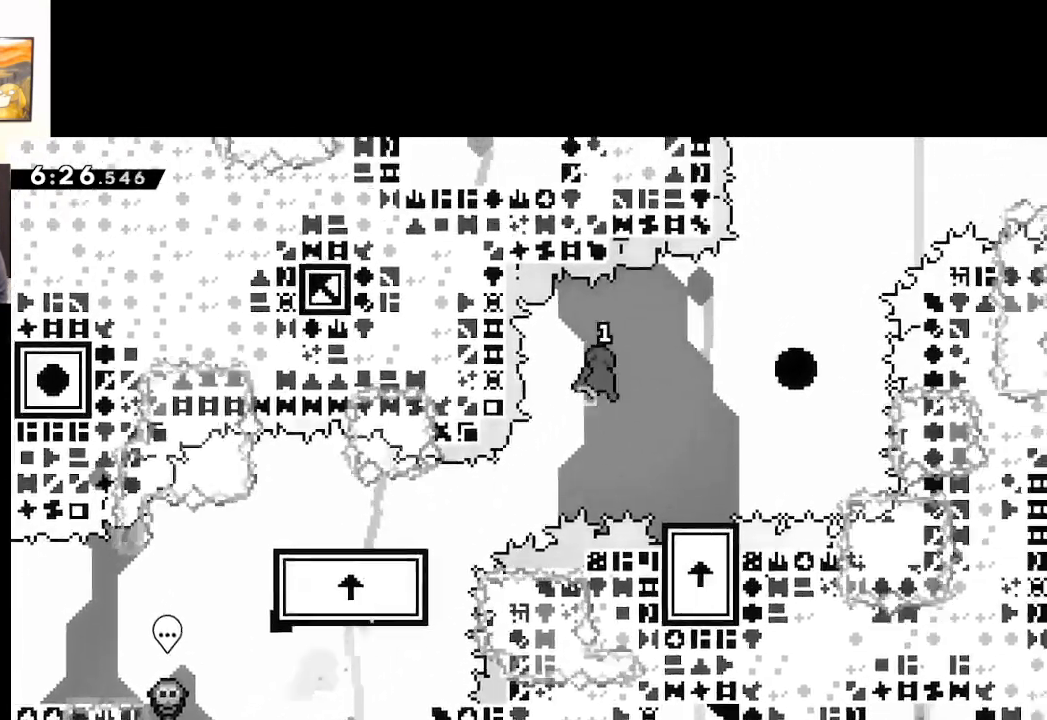
{"buttons": [], "left_stick": "center", "right_stick": "center", "events": [[217, "left_stick", "right"], [233, "X", "up"], [250, "A", "up"], [367, "left_stick", "center"]]}
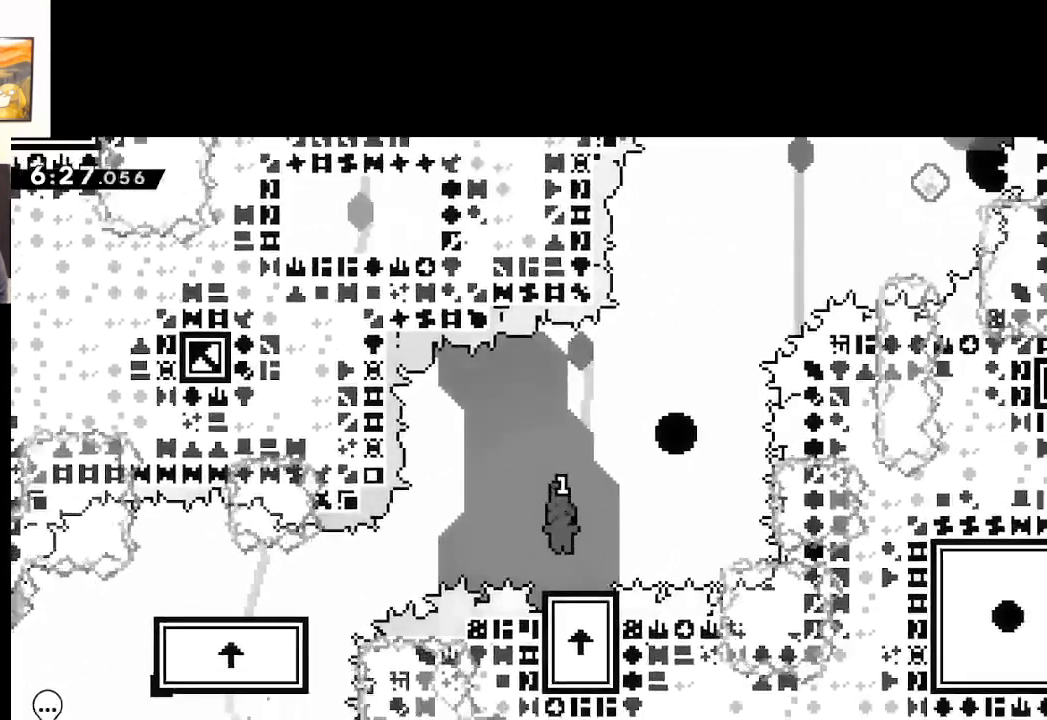
{"buttons": [], "left_stick": "center", "right_stick": "center", "events": [[100, "left_stick", "left"], [217, "left_stick", "right"], [300, "left_stick", "center"]]}
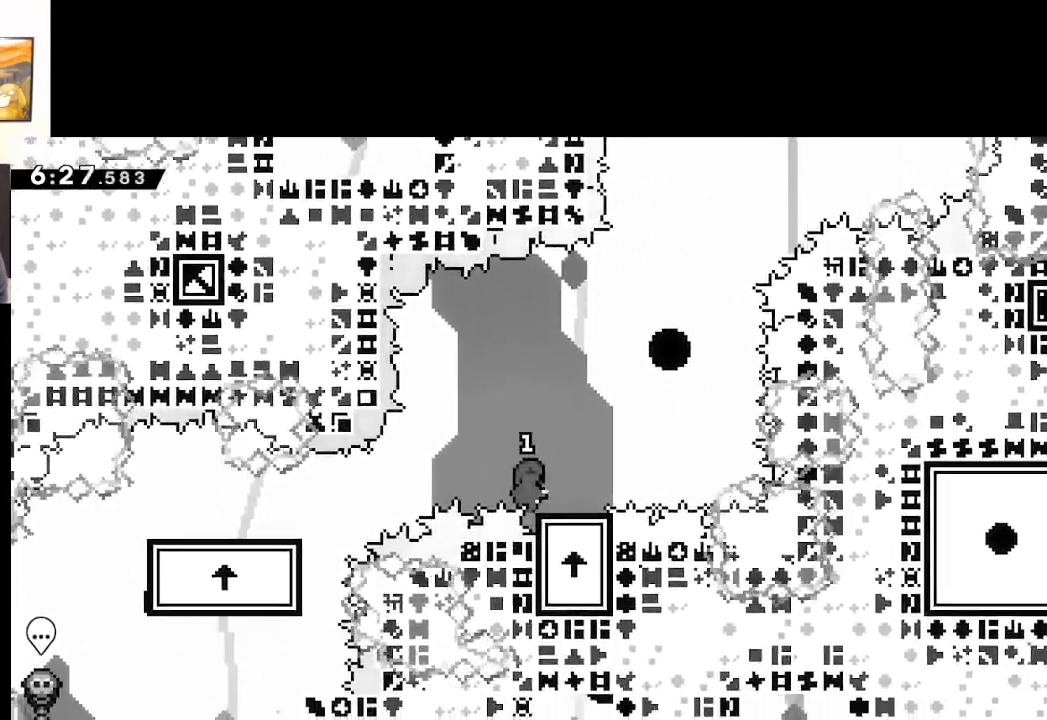
{"buttons": ["A", "X"], "left_stick": "right", "right_stick": "center", "events": [[200, "X", "down"], [383, "left_stick", "right"], [400, "A", "down"]]}
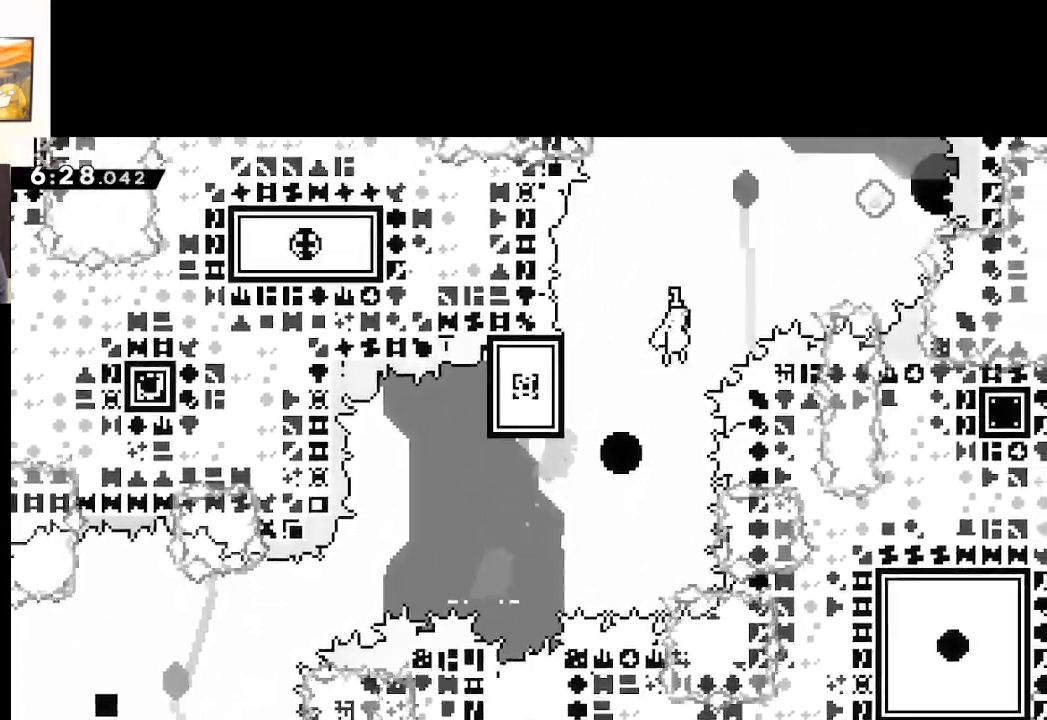
{"buttons": ["X"], "left_stick": "left", "right_stick": "center", "events": [[367, "X", "up"], [383, "A", "up"], [383, "left_stick", "left"], [467, "X", "down"]]}
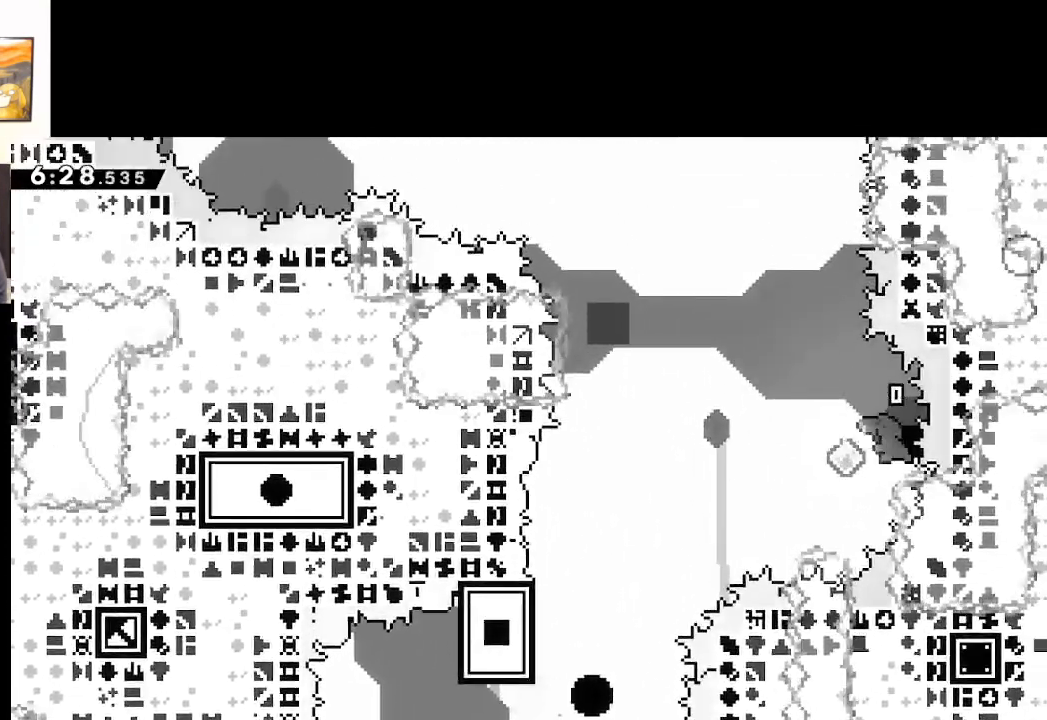
{"buttons": ["A", "X"], "left_stick": "left", "right_stick": "center", "events": [[150, "A", "down"]]}
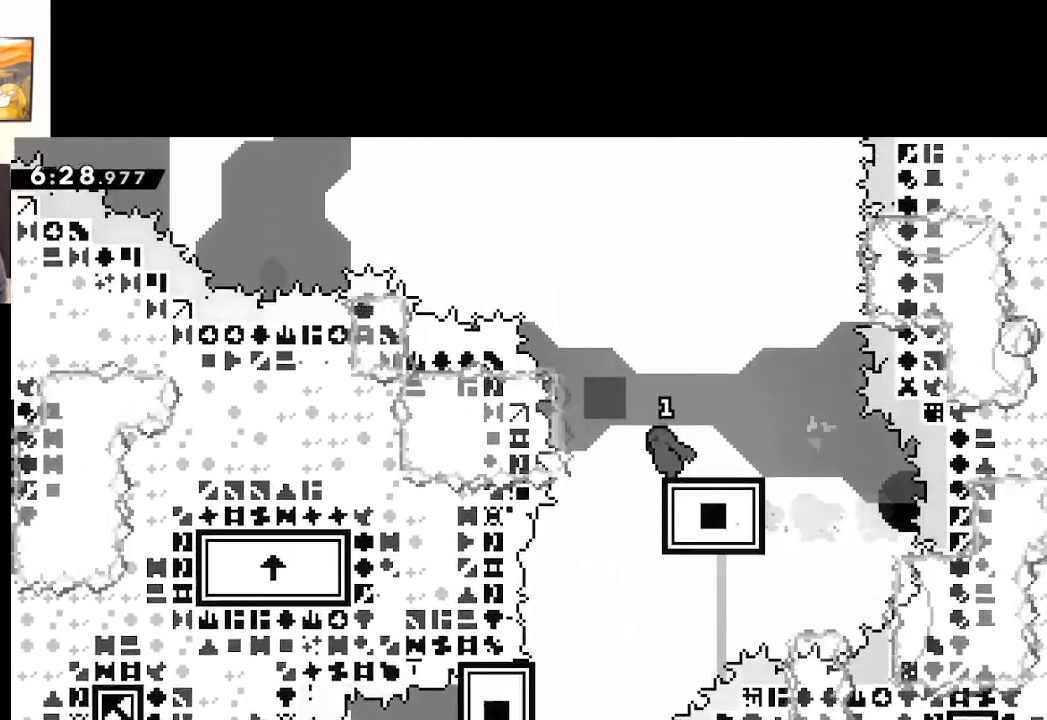
{"buttons": ["START"], "left_stick": "down", "right_stick": "center", "events": [[67, "X", "up"], [100, "A", "up"], [150, "left_stick", "right"], [367, "START", "down"], [367, "left_stick", "center"], [483, "left_stick", "down"]]}
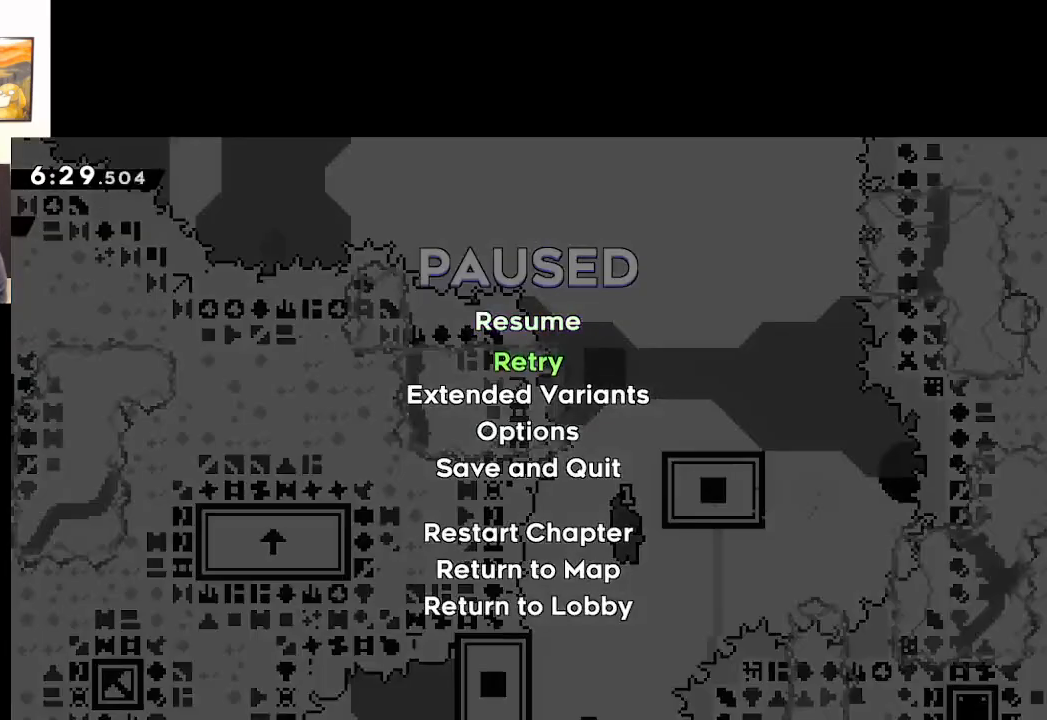
{"buttons": [], "left_stick": "center", "right_stick": "center", "events": [[17, "START", "up"], [83, "A", "down"], [117, "left_stick", "center"], [217, "A", "up"], [267, "A", "down"], [400, "A", "up"]]}
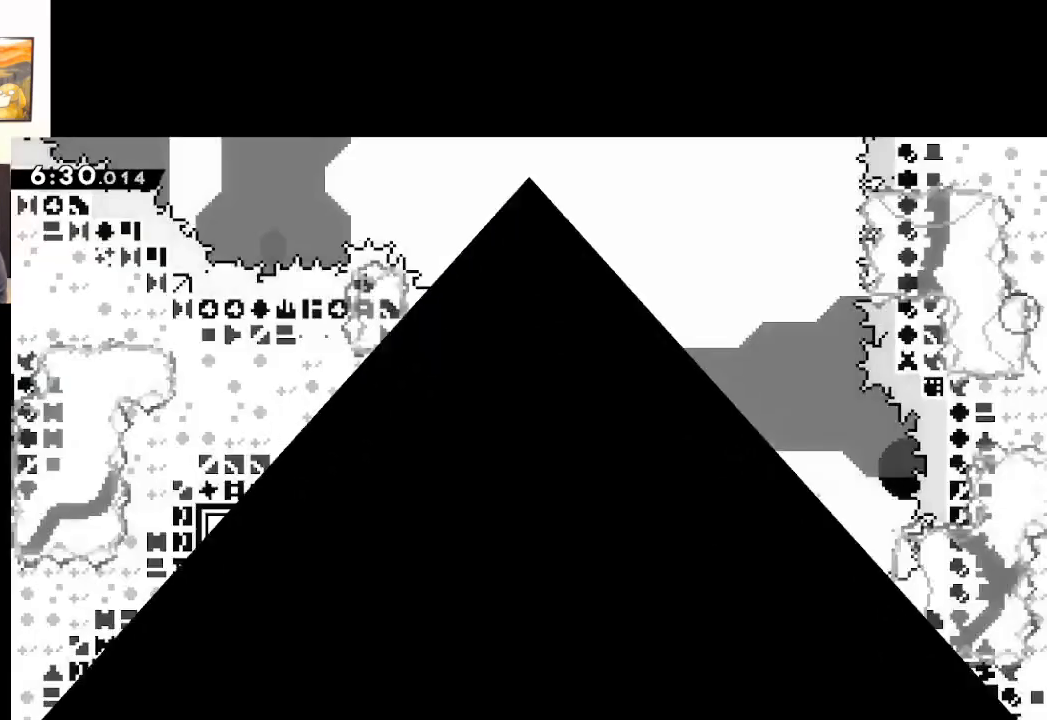
{"buttons": [], "left_stick": "center", "right_stick": "center", "events": []}
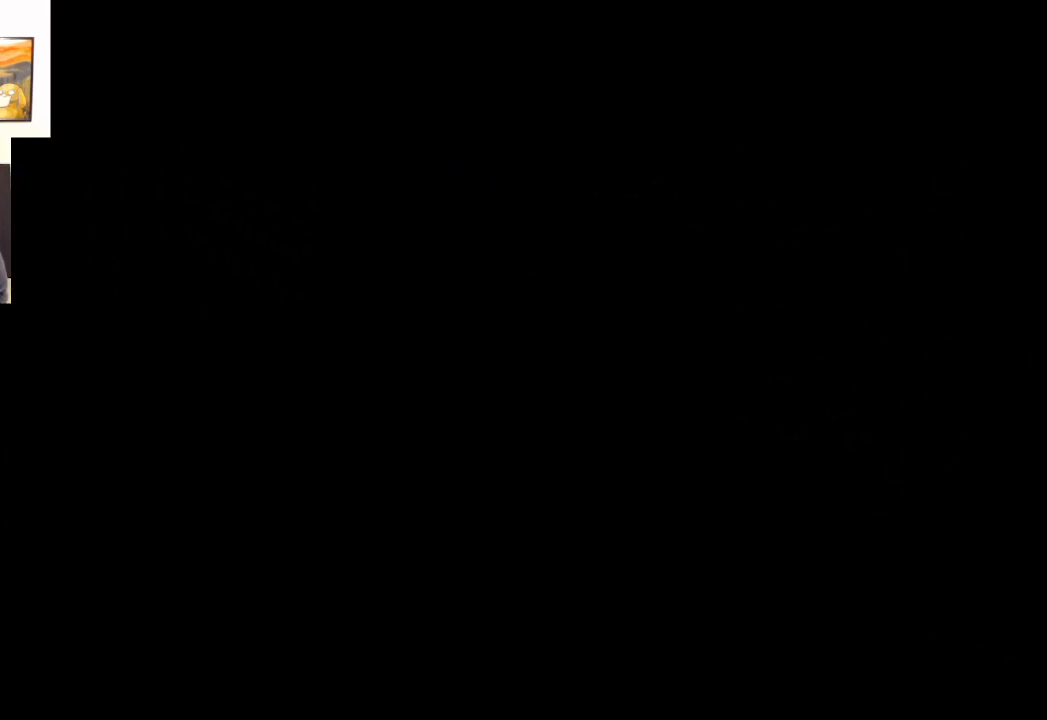
{"buttons": [], "left_stick": "center", "right_stick": "center", "events": []}
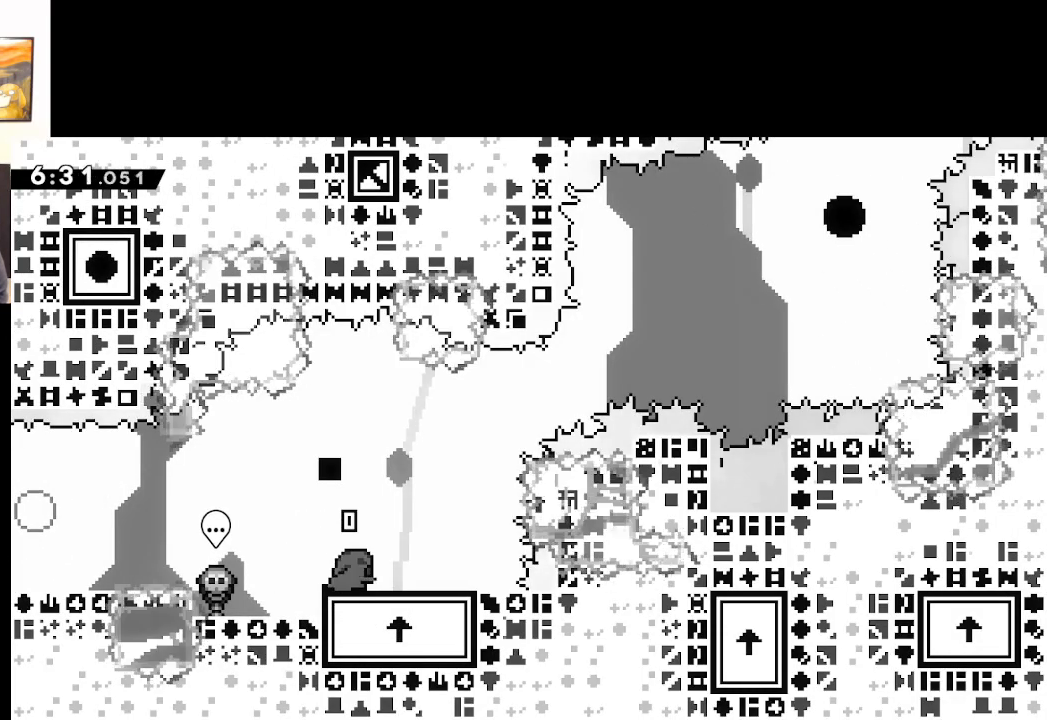
{"buttons": ["A", "X"], "left_stick": "center", "right_stick": "center", "events": [[17, "X", "down"], [83, "left_stick", "right"], [233, "A", "down"], [450, "left_stick", "center"]]}
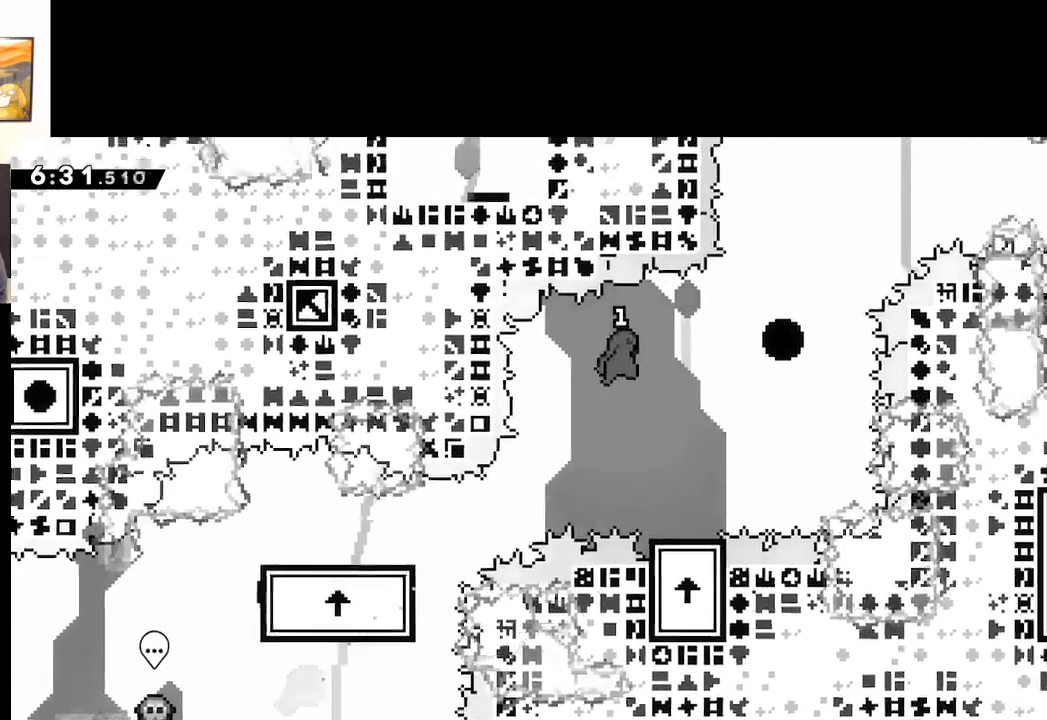
{"buttons": [], "left_stick": "right", "right_stick": "center", "events": [[117, "left_stick", "left"], [233, "X", "up"], [250, "A", "up"], [400, "left_stick", "center"], [500, "left_stick", "right"]]}
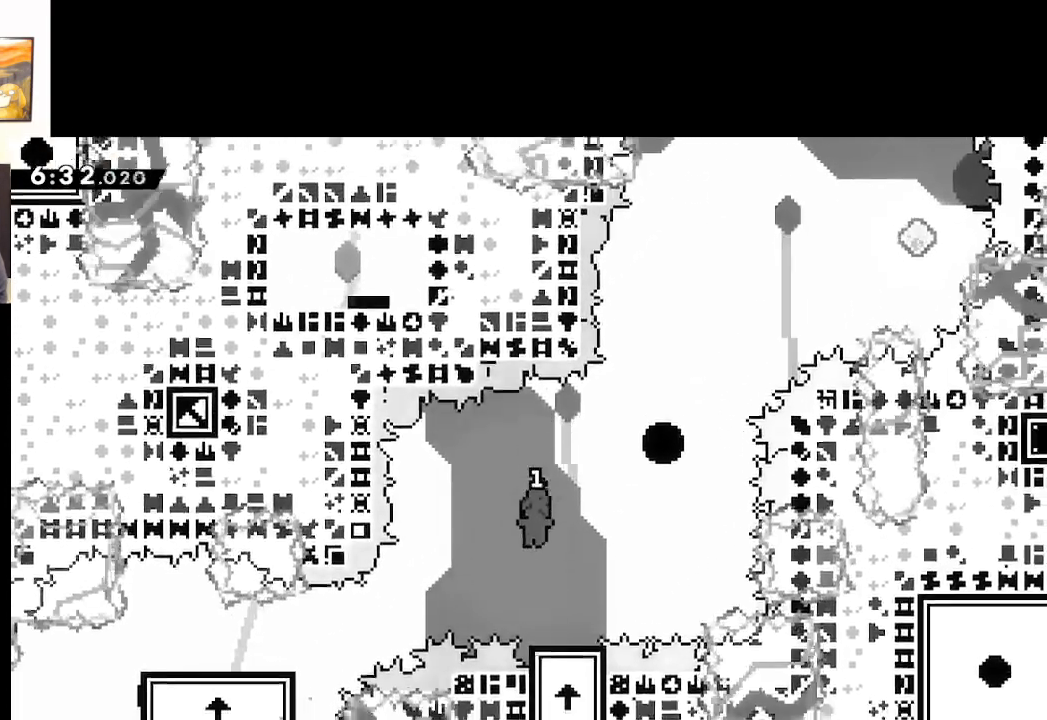
{"buttons": [], "left_stick": "center", "right_stick": "center", "events": [[67, "left_stick", "center"], [267, "left_stick", "right"], [333, "left_stick", "center"]]}
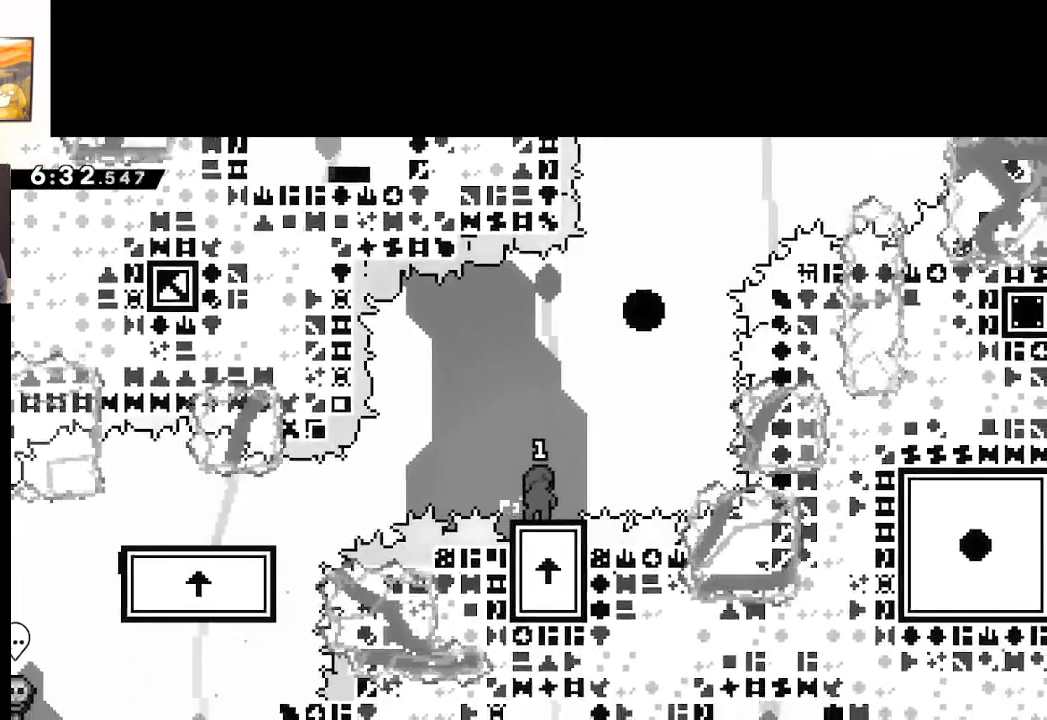
{"buttons": [], "left_stick": "center", "right_stick": "center", "events": [[150, "left_stick", "left"], [317, "left_stick", "right"], [400, "left_stick", "center"]]}
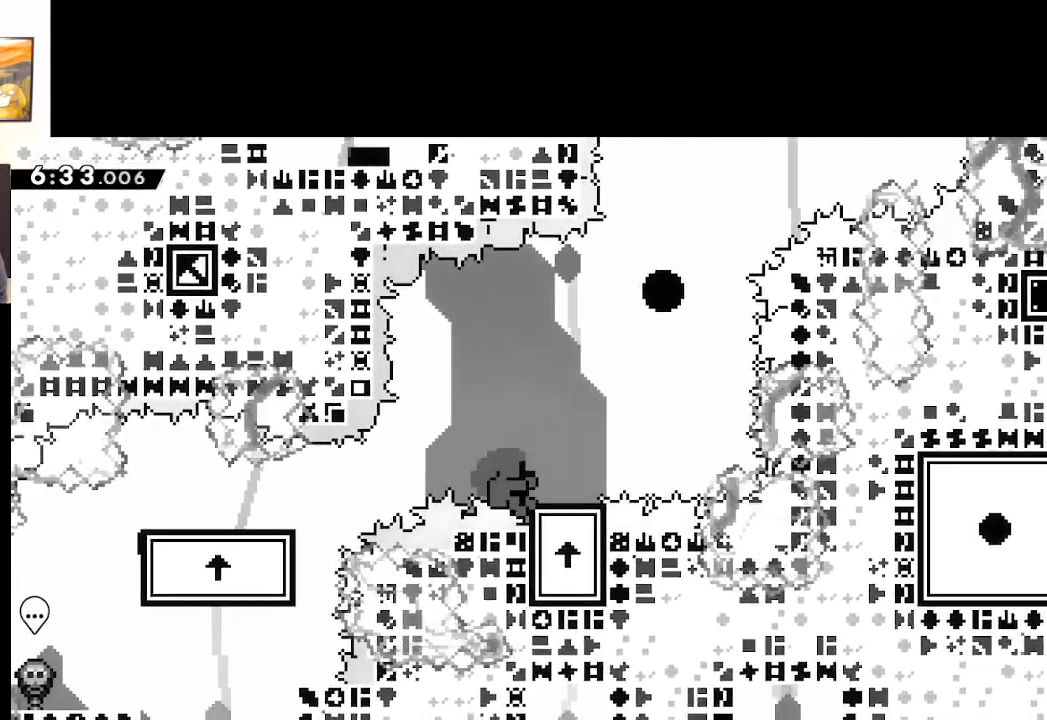
{"buttons": ["A"], "left_stick": "center", "right_stick": "center", "events": [[283, "A", "down"], [400, "A", "up"], [467, "A", "down"]]}
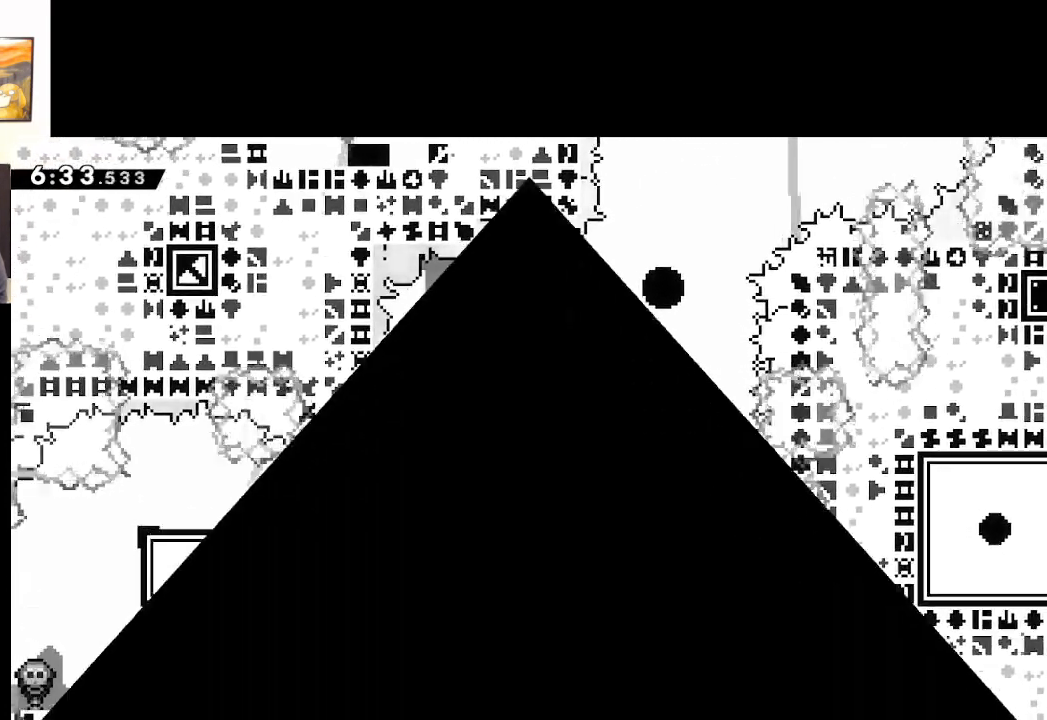
{"buttons": [], "left_stick": "center", "right_stick": "center", "events": [[50, "A", "up"], [117, "A", "down"], [250, "A", "up"]]}
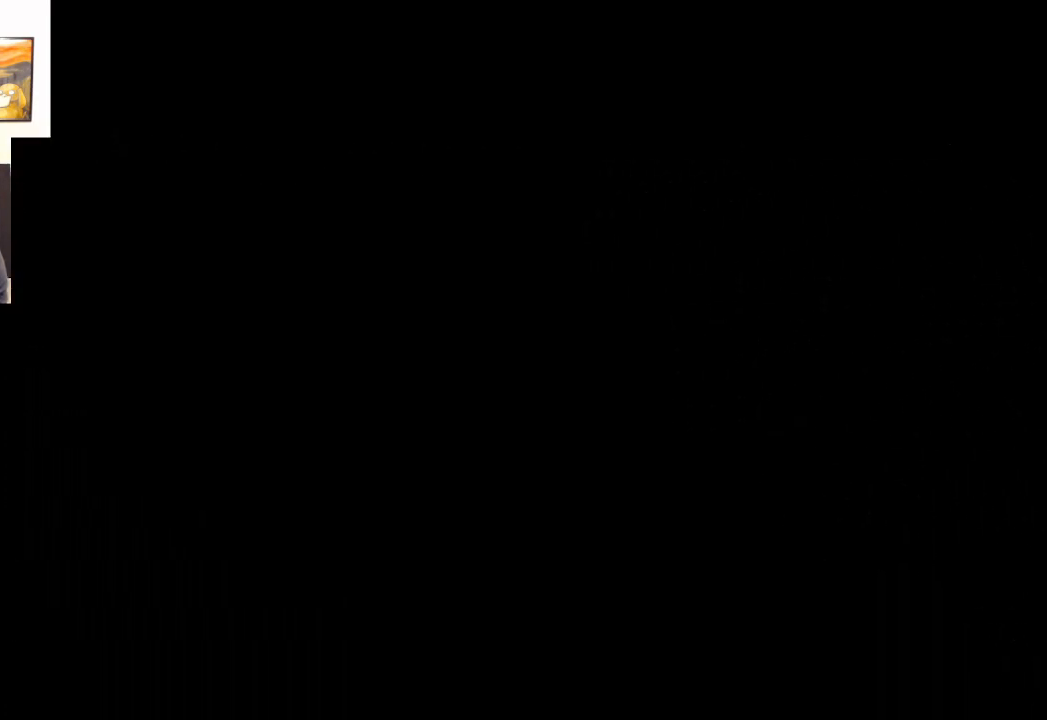
{"buttons": [], "left_stick": "center", "right_stick": "center", "events": []}
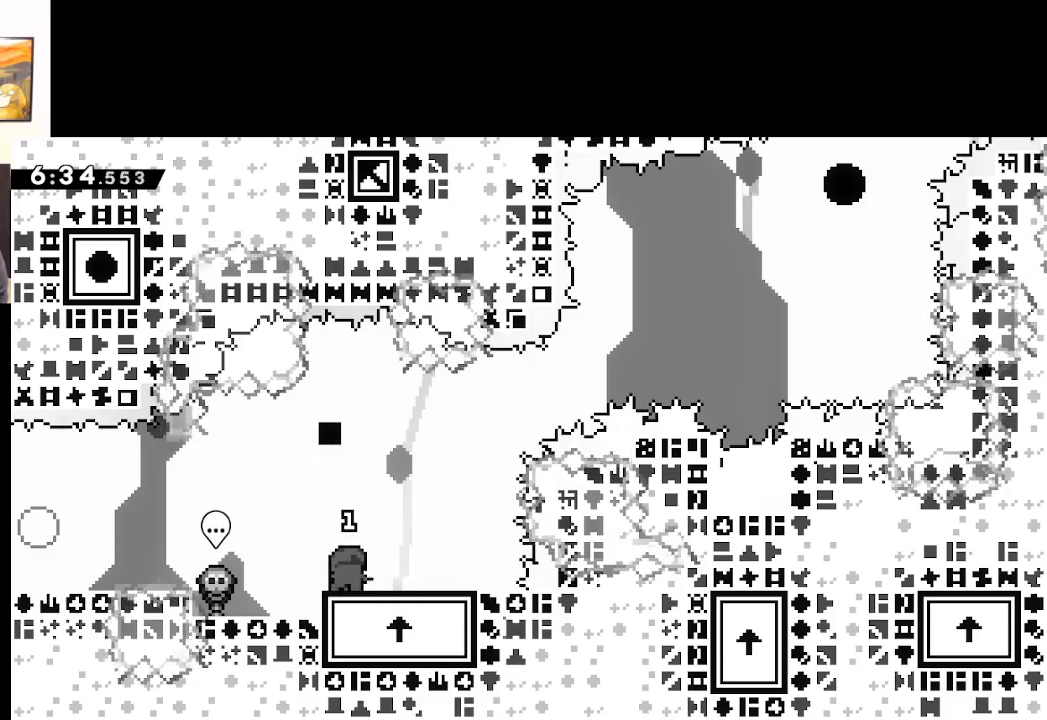
{"buttons": ["A", "X"], "left_stick": "right", "right_stick": "center", "events": [[200, "X", "down"], [300, "left_stick", "right"], [383, "A", "down"]]}
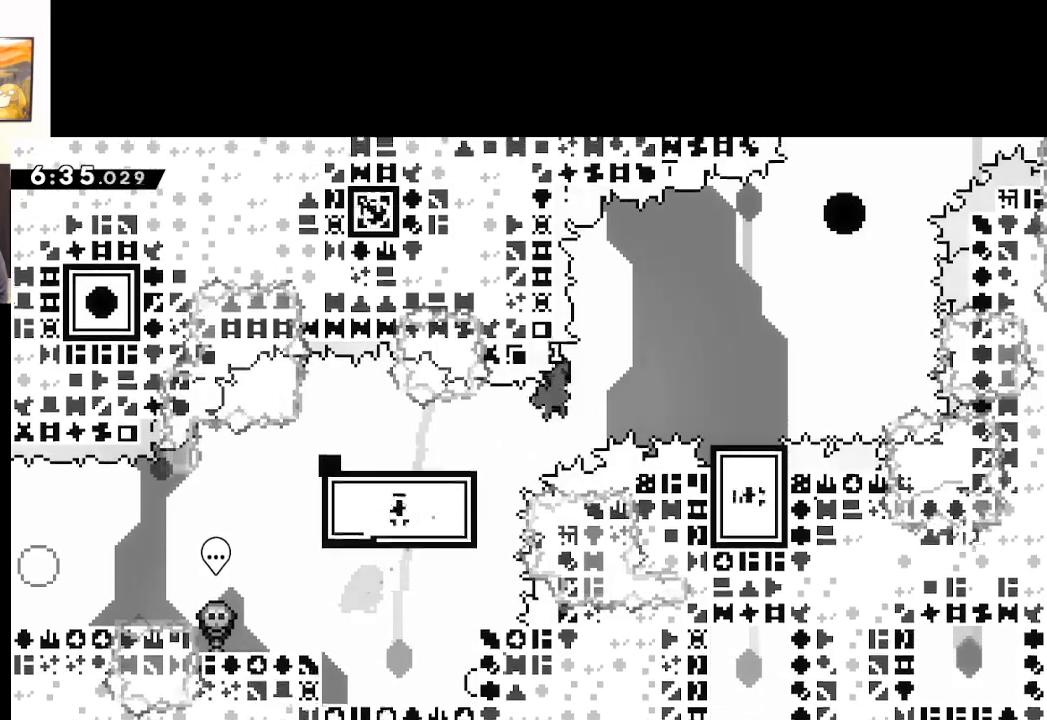
{"buttons": ["A", "X"], "left_stick": "up-left", "right_stick": "center", "events": [[117, "left_stick", "up-left"]]}
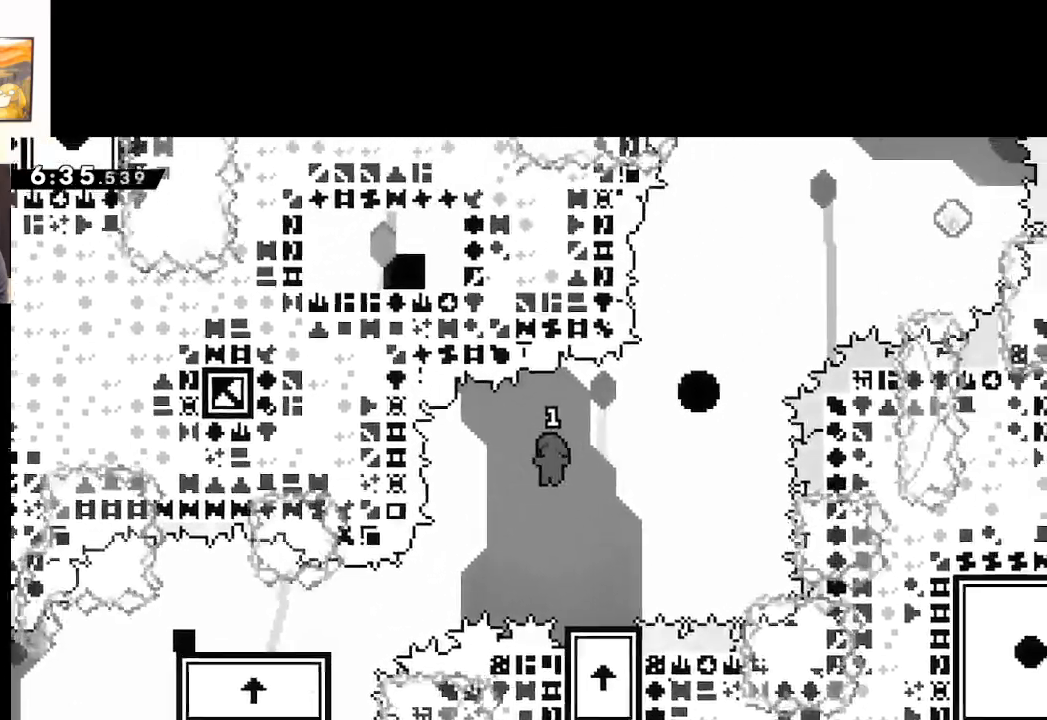
{"buttons": ["A", "X"], "left_stick": "center", "right_stick": "center", "events": [[17, "X", "up"], [33, "A", "up"], [33, "left_stick", "center"], [117, "X", "down"], [117, "left_stick", "down-right"], [317, "A", "down"], [333, "left_stick", "center"]]}
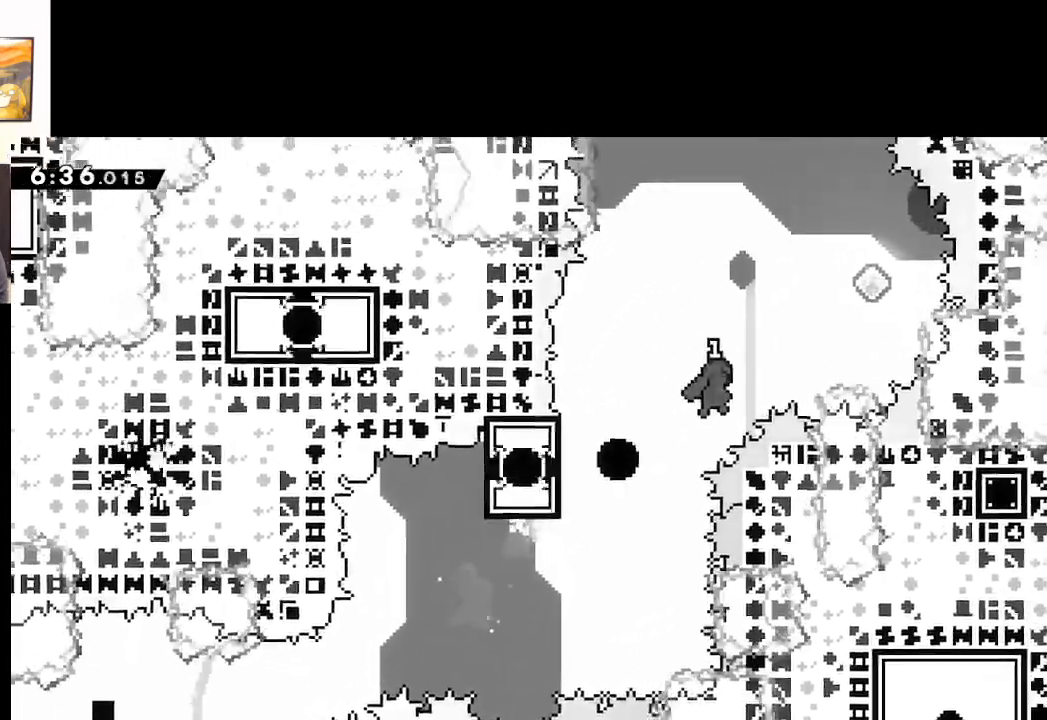
{"buttons": [], "left_stick": "up", "right_stick": "center", "events": [[83, "left_stick", "right"], [233, "X", "up"], [267, "left_stick", "up-right"], [367, "left_stick", "up"], [383, "X", "down"], [483, "X", "up"], [500, "A", "up"]]}
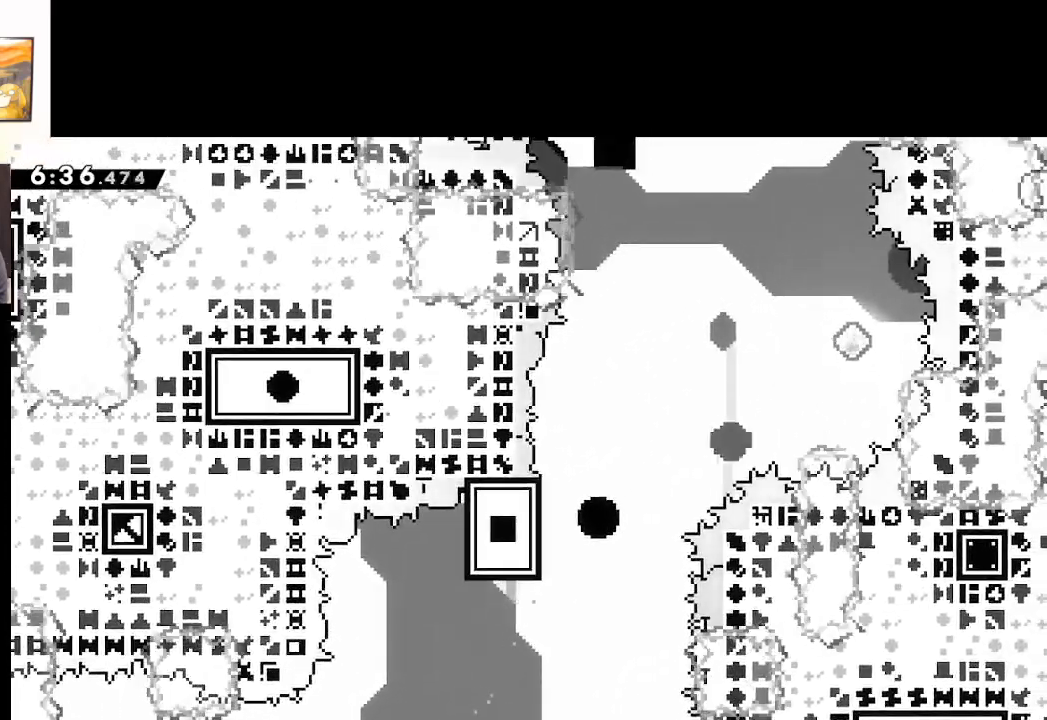
{"buttons": ["A"], "left_stick": "center", "right_stick": "center", "events": [[150, "A", "down"], [150, "left_stick", "up-right"], [283, "A", "up"], [400, "A", "down"], [500, "left_stick", "center"]]}
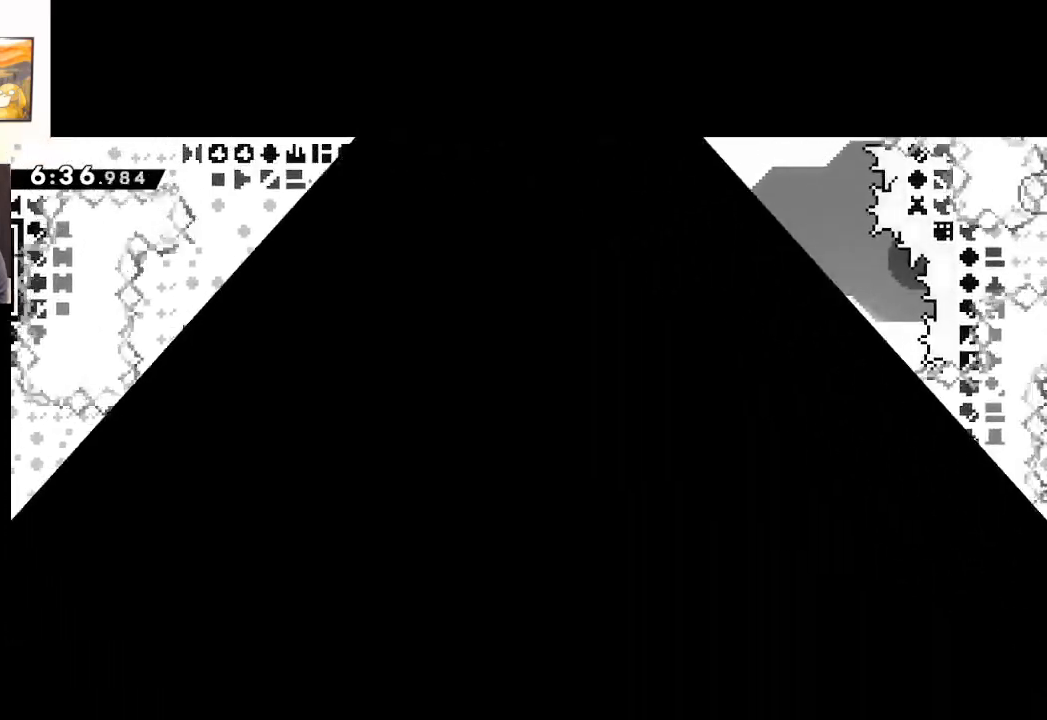
{"buttons": [], "left_stick": "center", "right_stick": "center", "events": [[50, "A", "up"]]}
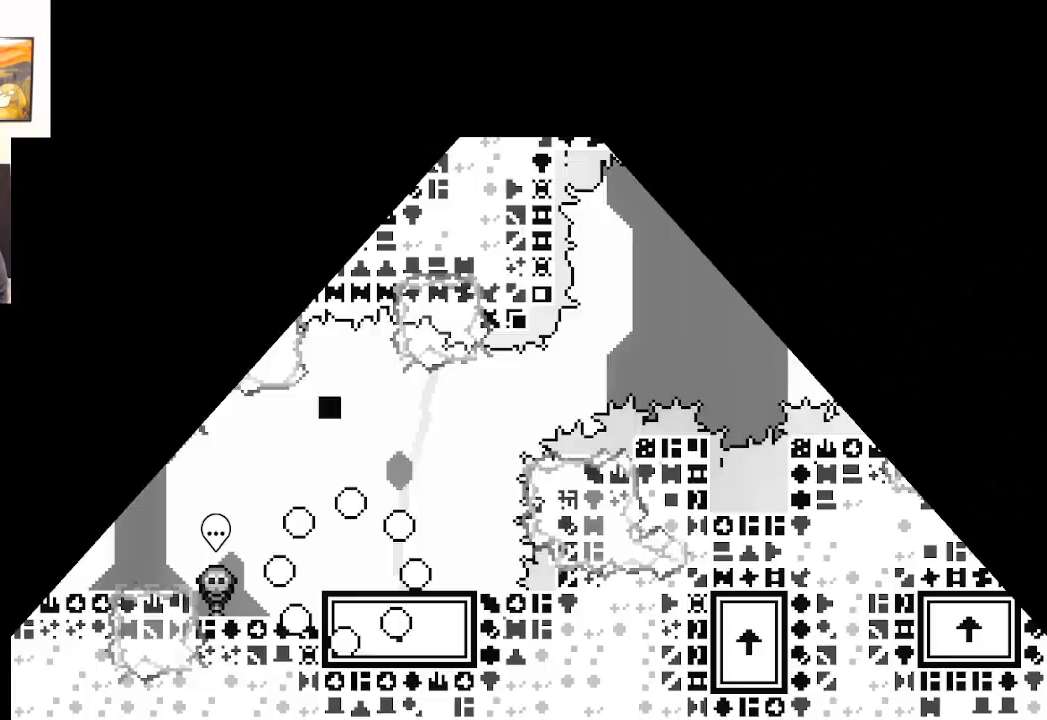
{"buttons": ["X"], "left_stick": "right", "right_stick": "center", "events": [[317, "X", "down"], [400, "left_stick", "right"]]}
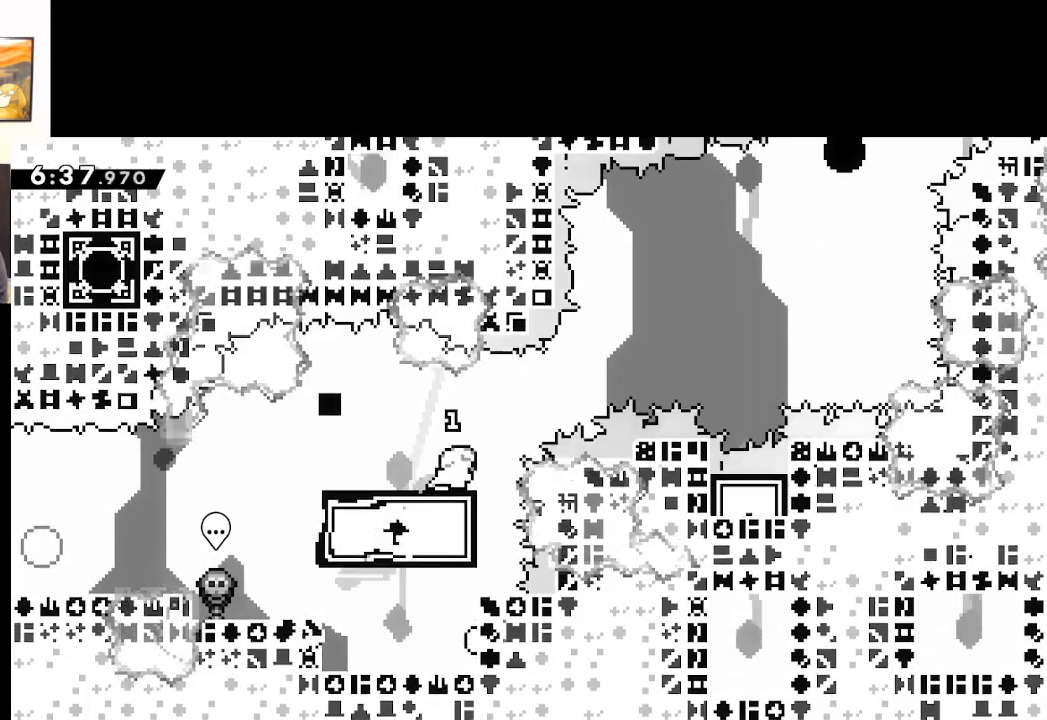
{"buttons": [], "left_stick": "left", "right_stick": "center", "events": [[17, "A", "down"], [400, "A", "up"], [417, "X", "up"], [417, "left_stick", "left"]]}
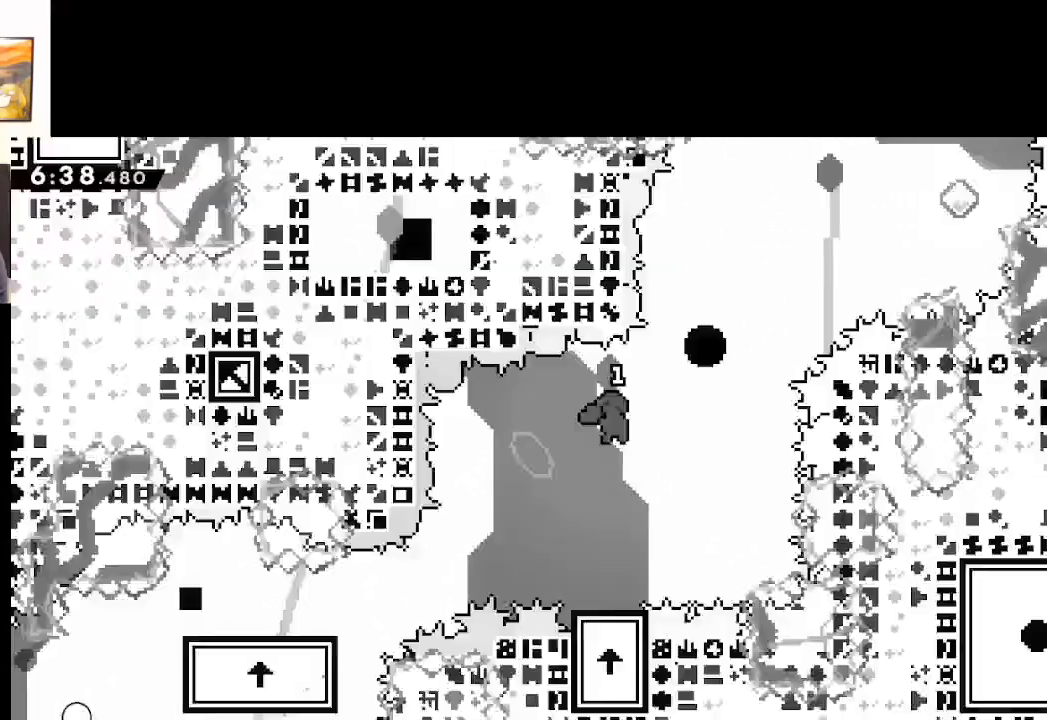
{"buttons": [], "left_stick": "center", "right_stick": "center", "events": [[267, "left_stick", "right"], [400, "left_stick", "center"]]}
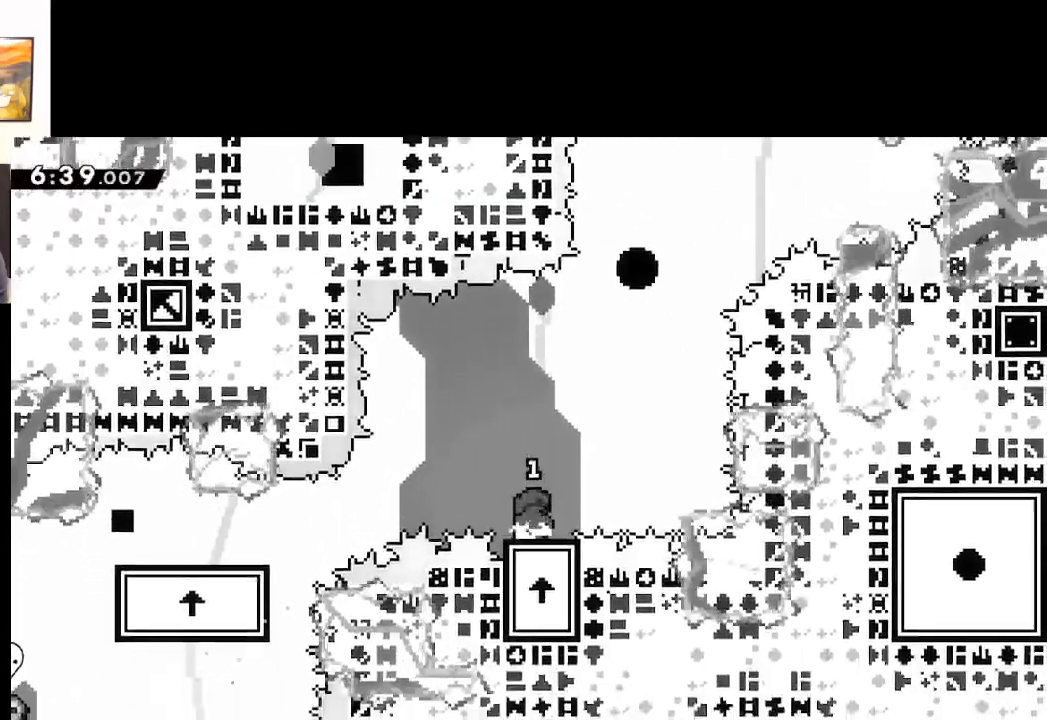
{"buttons": [], "left_stick": "center", "right_stick": "center", "events": [[117, "left_stick", "left"], [233, "left_stick", "right"], [300, "left_stick", "center"]]}
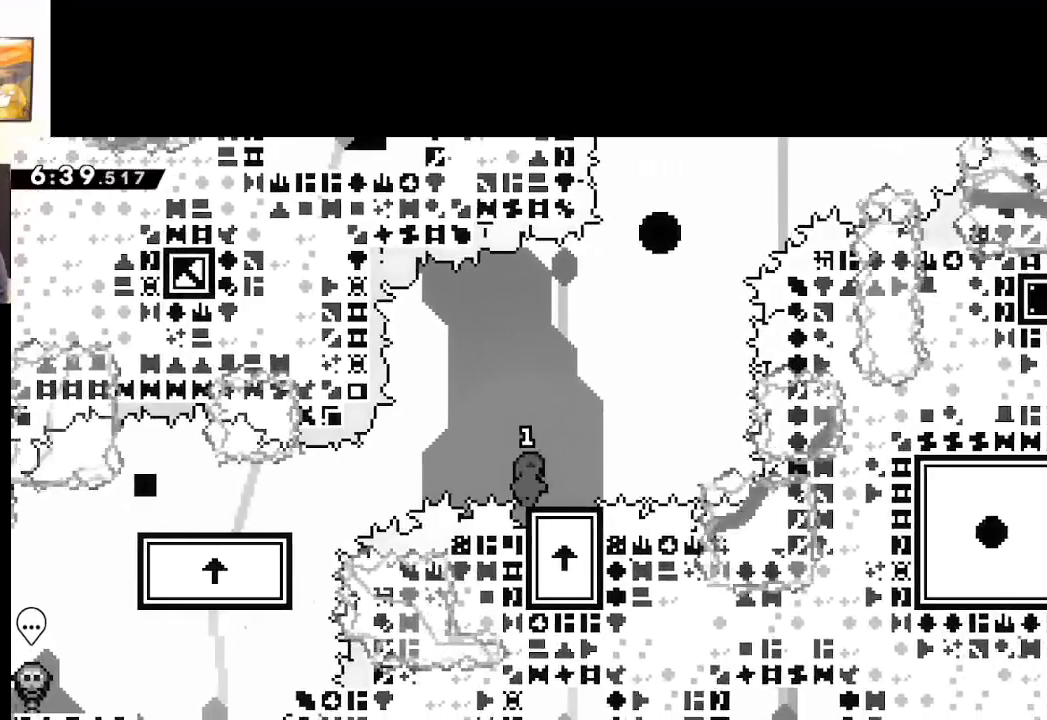
{"buttons": ["A", "X"], "left_stick": "right", "right_stick": "center", "events": [[83, "X", "down"], [250, "A", "down"], [283, "left_stick", "right"]]}